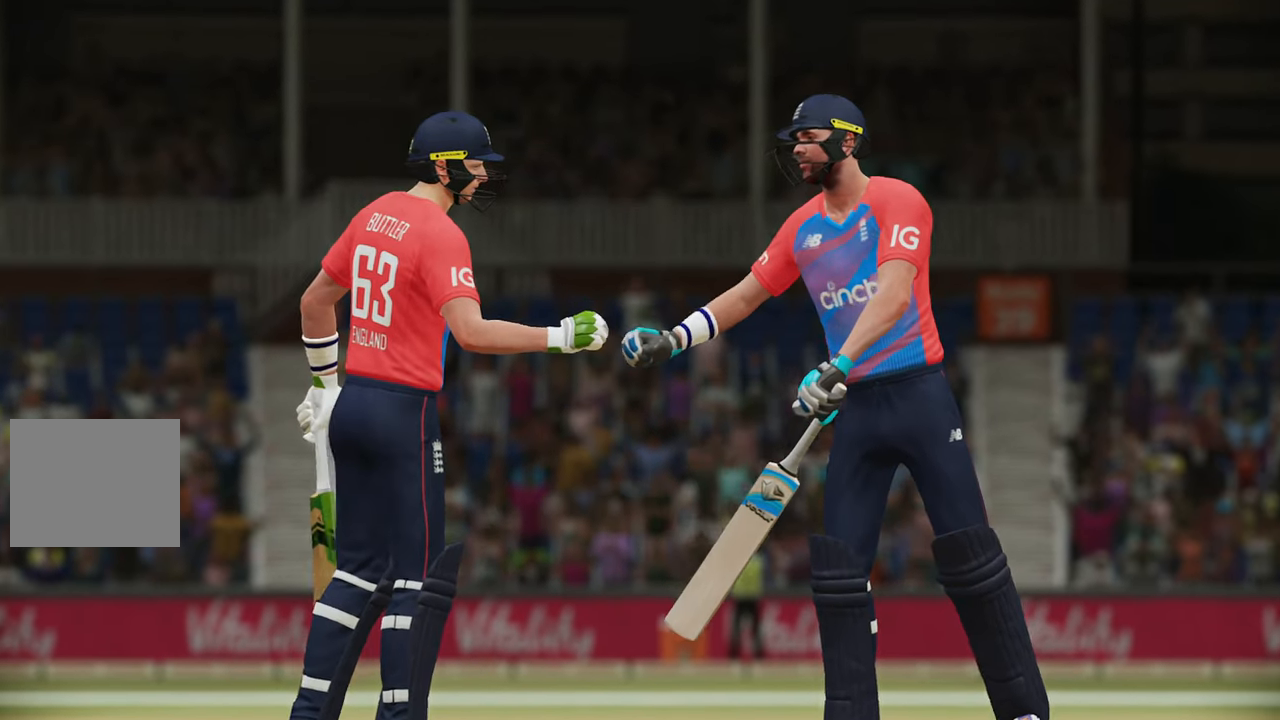
Gameplay with a controller (PlayStation layout); each line is a JSON object with the inputs held at the frame after it. "events" lists button and stick changes between this image and that frame as [ms after this image, input, new state], when the widget could be followed in between.
{"buttons": [], "left_stick": "center", "right_stick": "center", "events": [[167, "CROSS", "down"], [333, "CROSS", "up"]]}
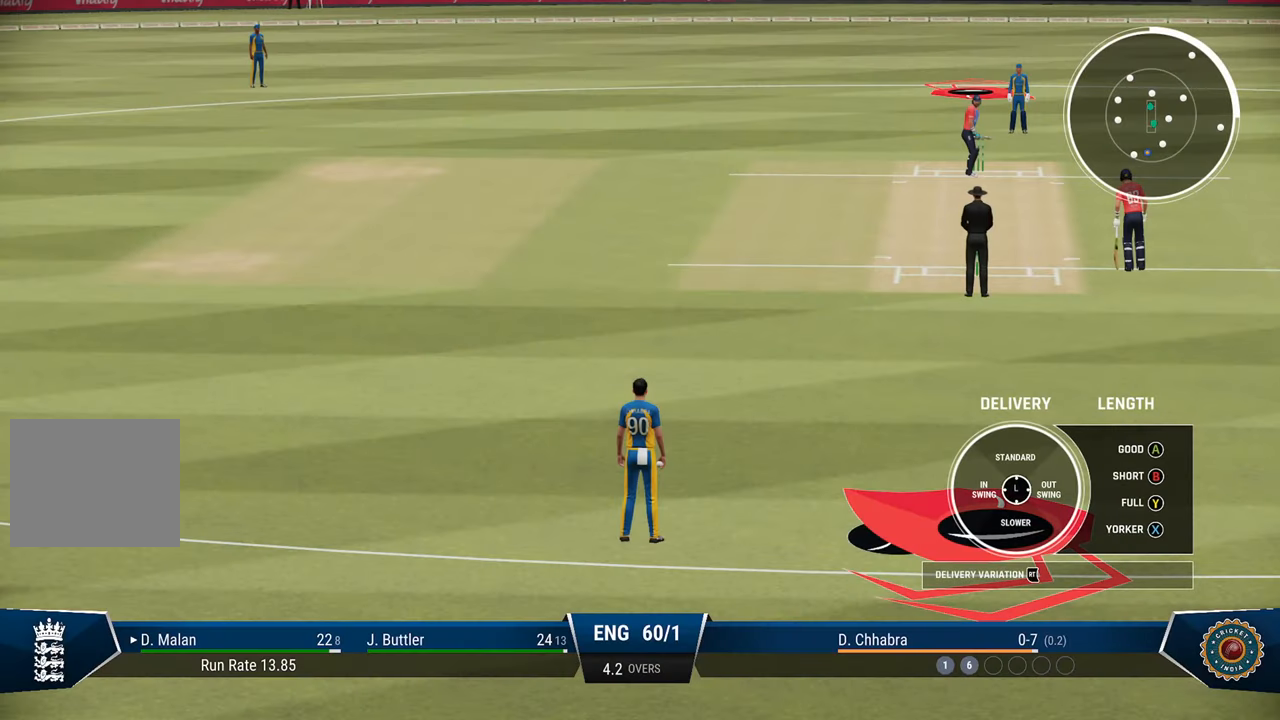
{"buttons": [], "left_stick": "center", "right_stick": "center", "events": []}
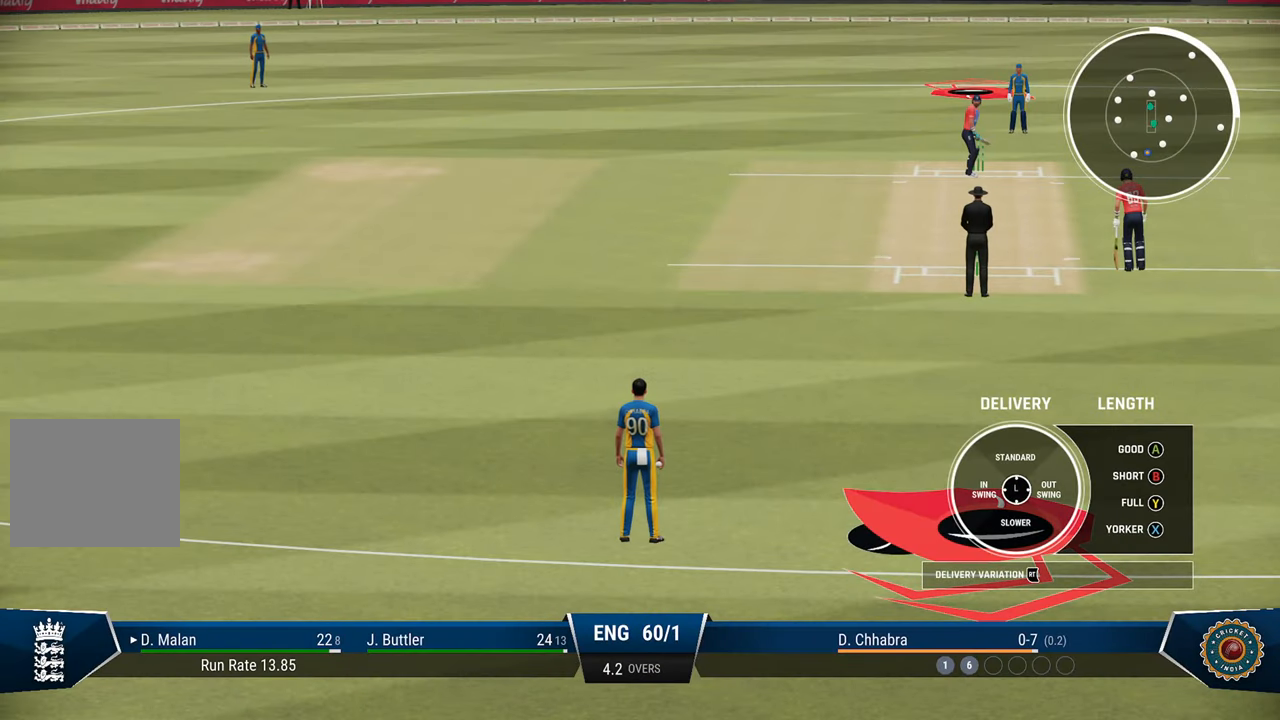
{"buttons": [], "left_stick": "center", "right_stick": "center", "events": []}
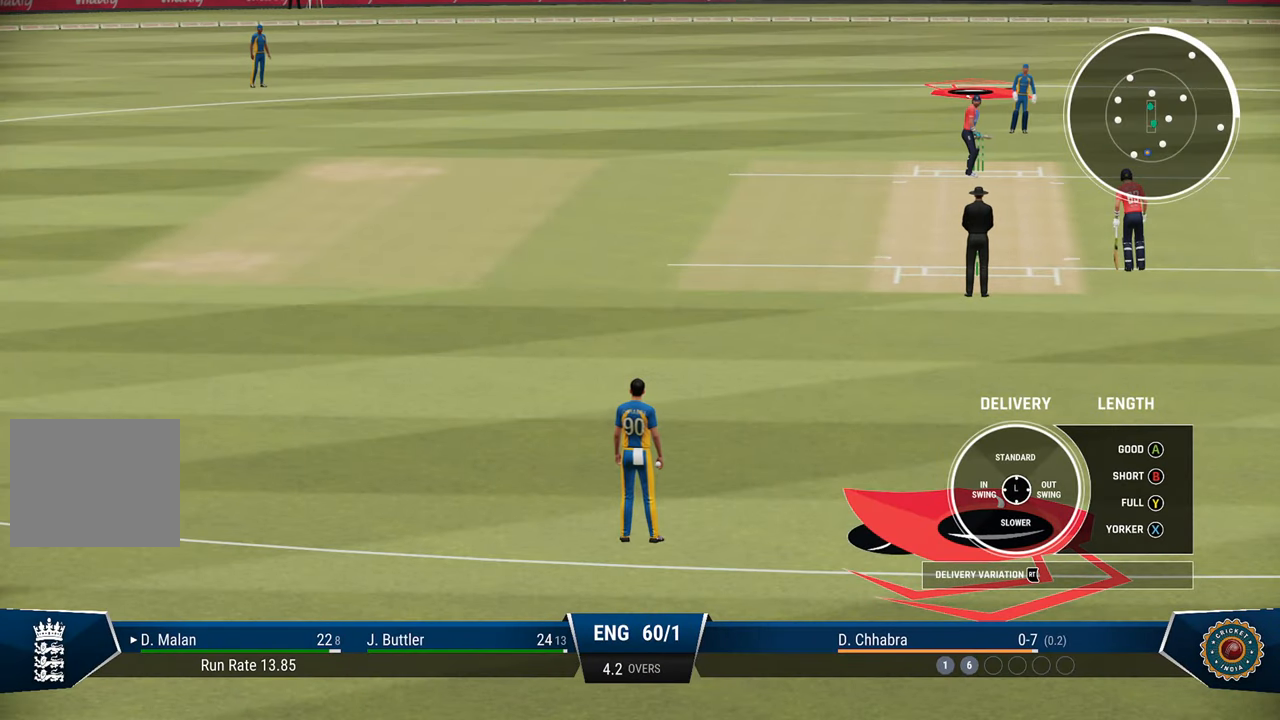
{"buttons": [], "left_stick": "center", "right_stick": "center", "events": []}
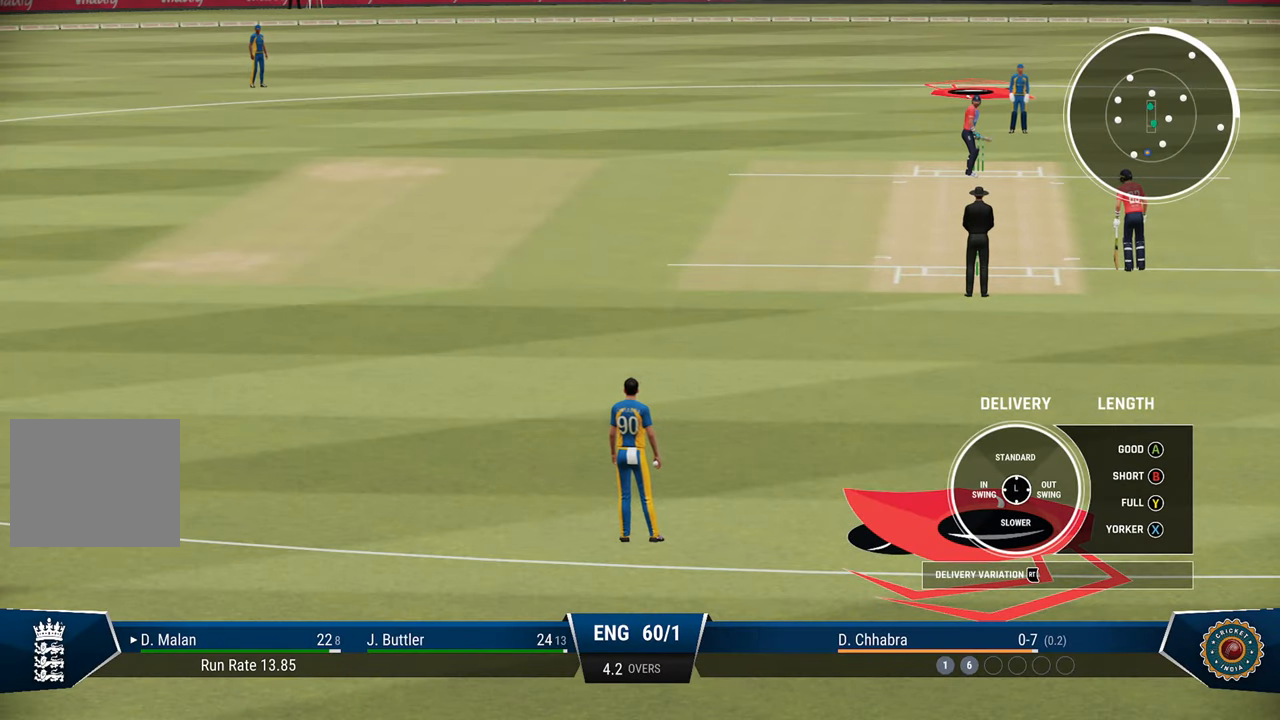
{"buttons": [], "left_stick": "center", "right_stick": "center", "events": [[117, "R2", "down"], [433, "R2", "up"]]}
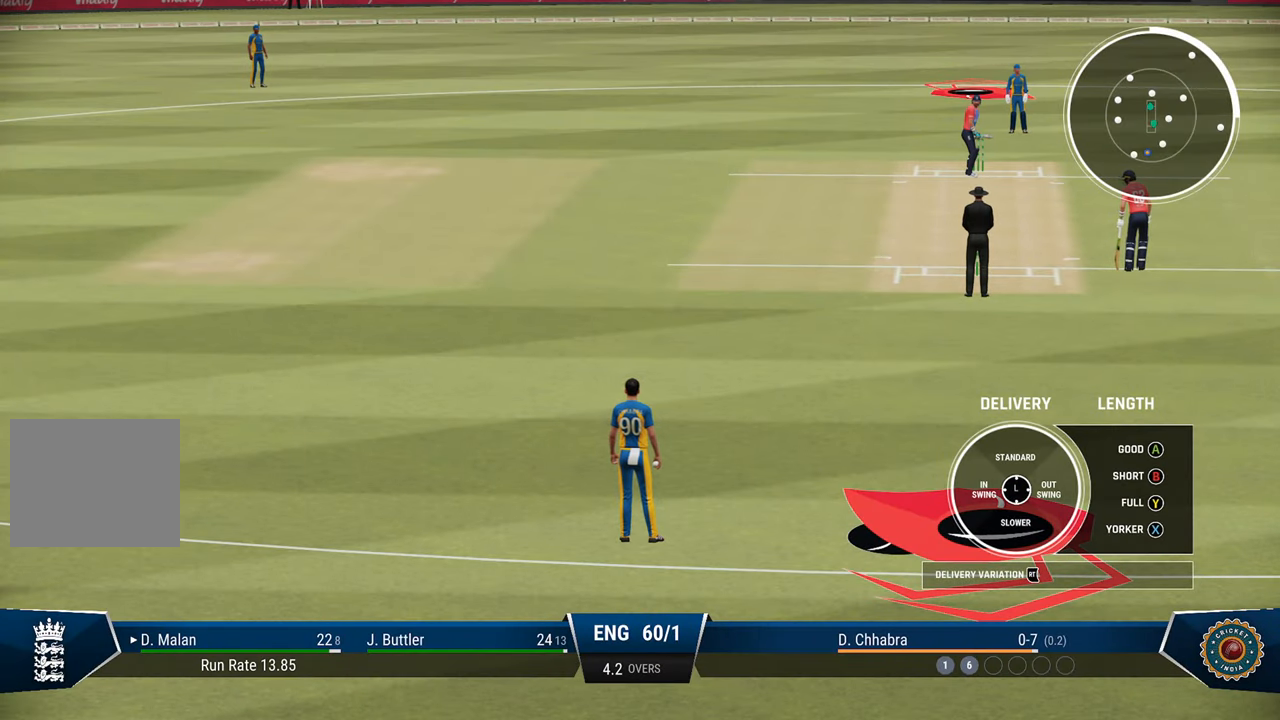
{"buttons": [], "left_stick": "center", "right_stick": "center", "events": []}
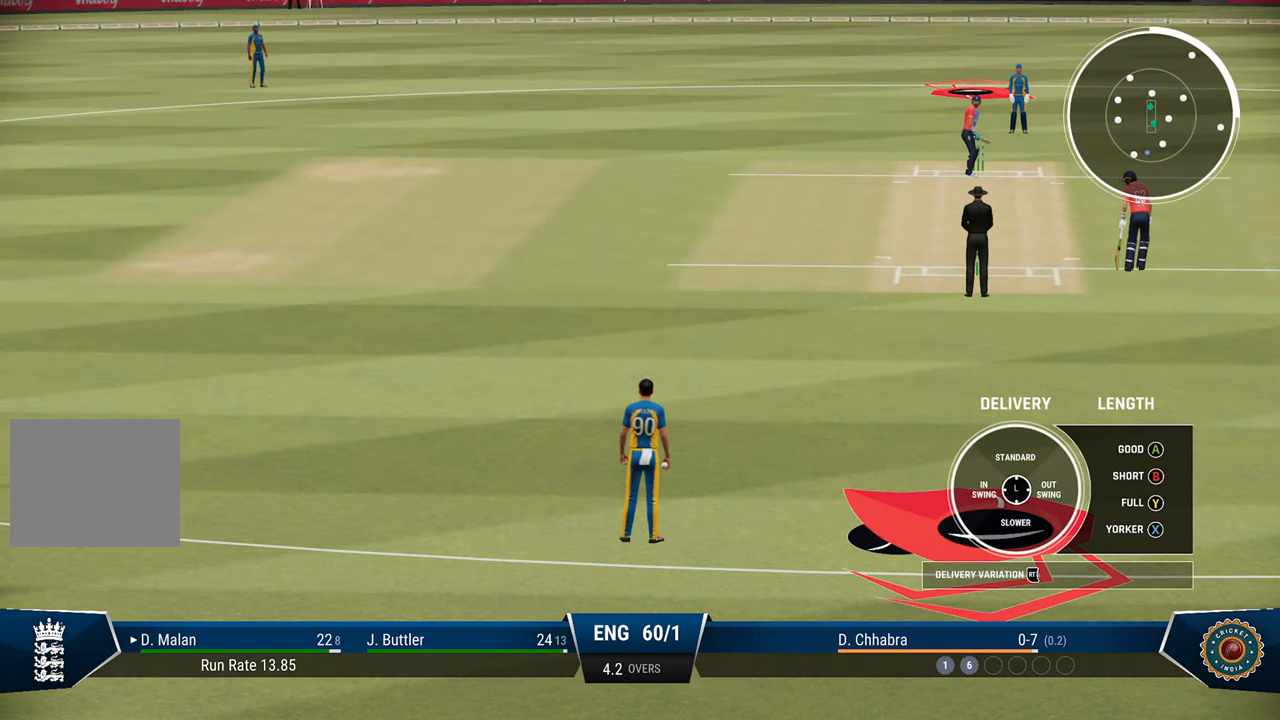
{"buttons": [], "left_stick": "center", "right_stick": "center", "events": []}
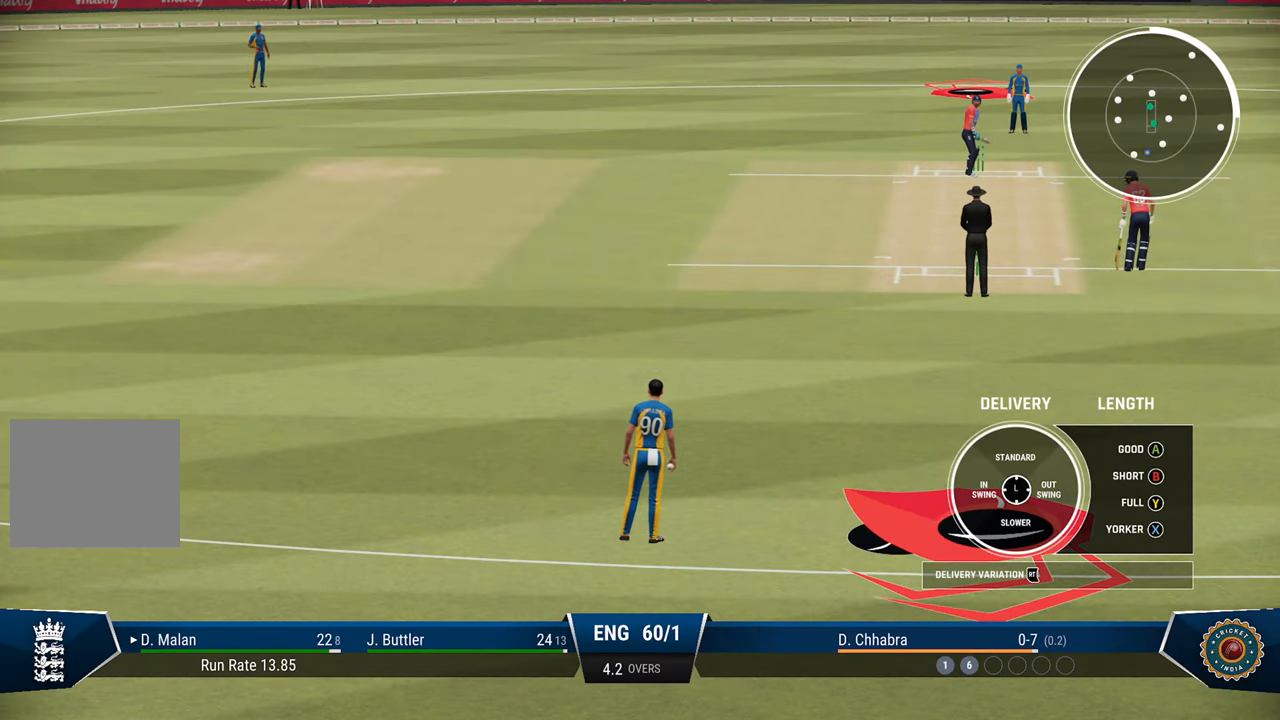
{"buttons": [], "left_stick": "center", "right_stick": "center", "events": []}
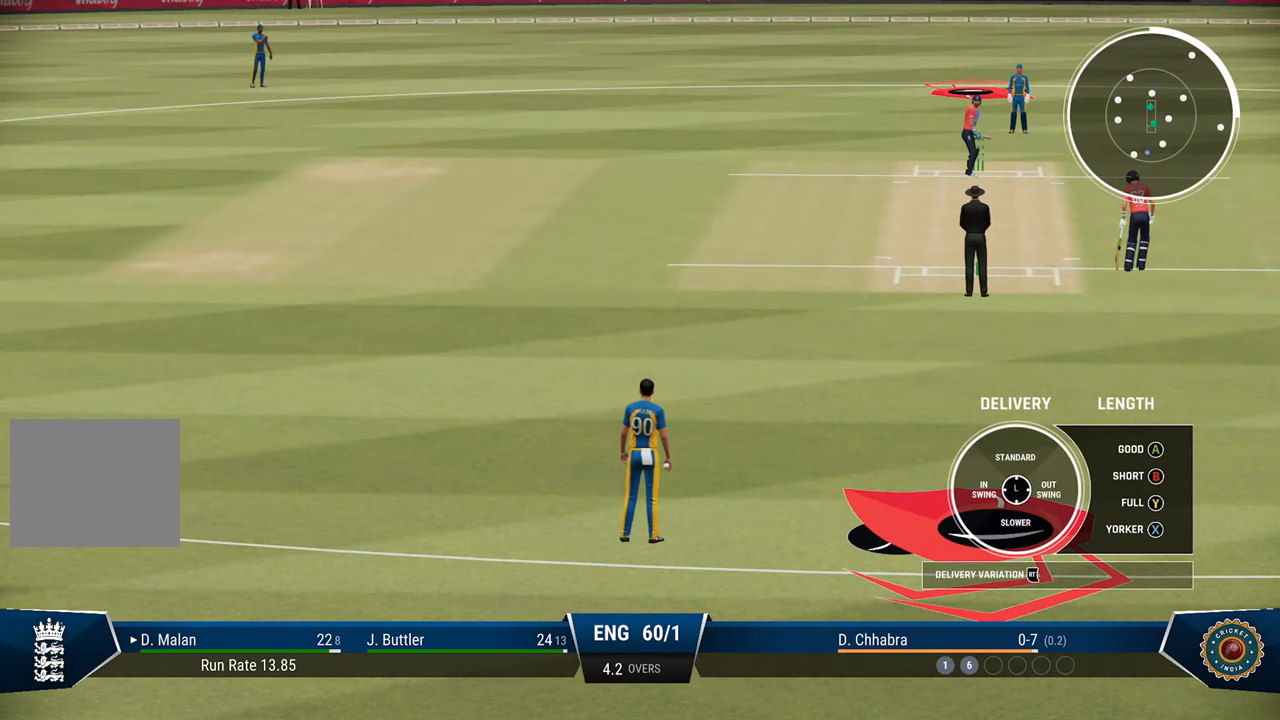
{"buttons": ["TRIANGLE"], "left_stick": "down", "right_stick": "center", "events": [[183, "left_stick", "down"], [467, "TRIANGLE", "down"]]}
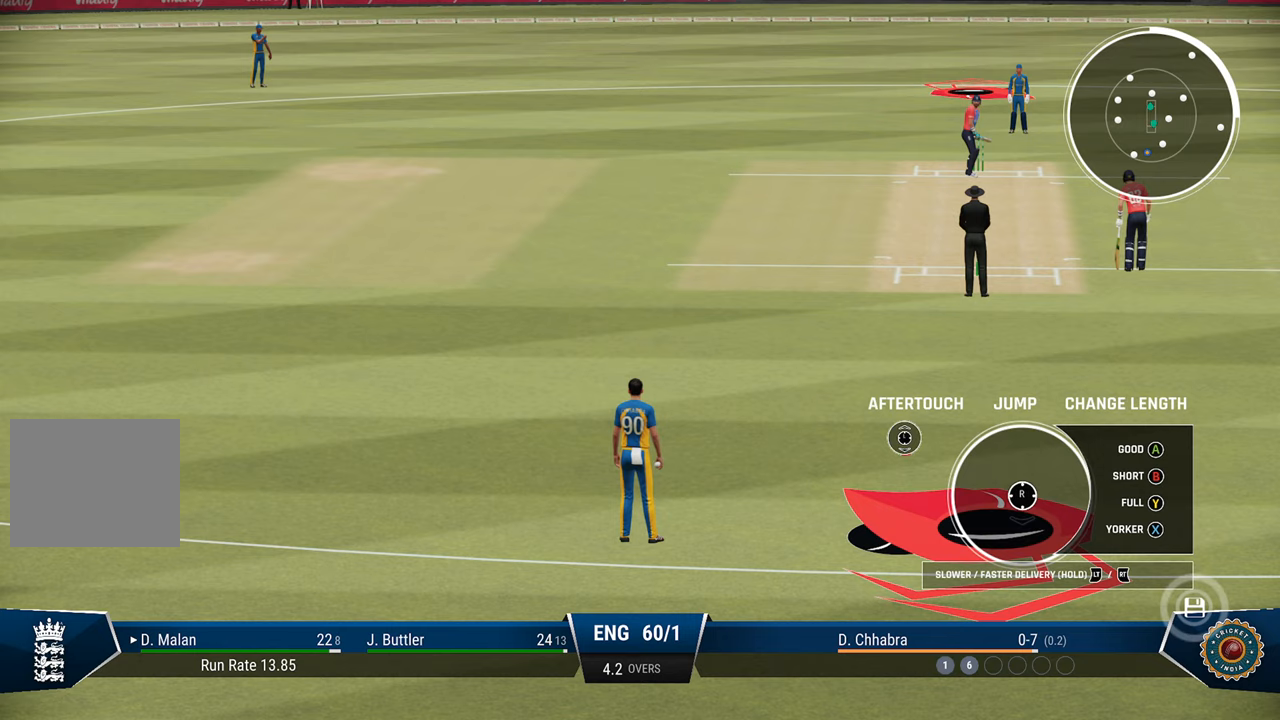
{"buttons": ["R2"], "left_stick": "up", "right_stick": "center", "events": [[50, "TRIANGLE", "up"], [133, "left_stick", "center"], [367, "left_stick", "up"], [400, "R2", "down"]]}
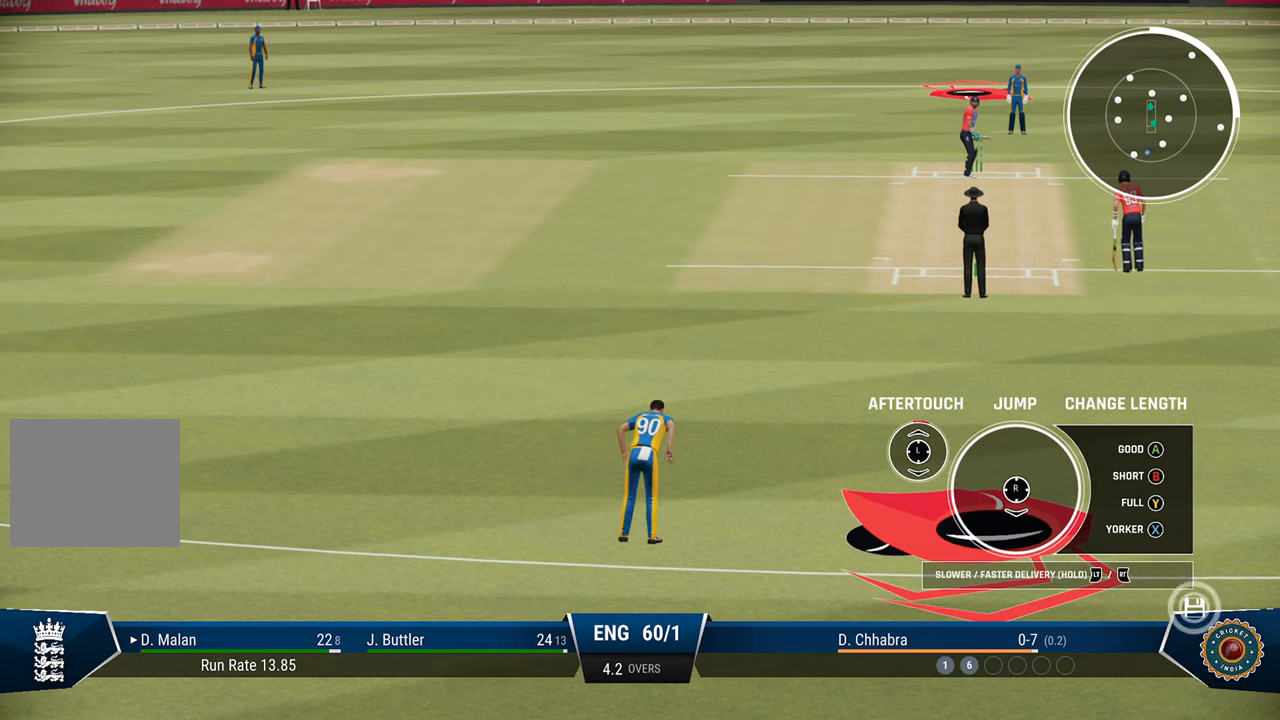
{"buttons": ["R2"], "left_stick": "up", "right_stick": "center", "events": []}
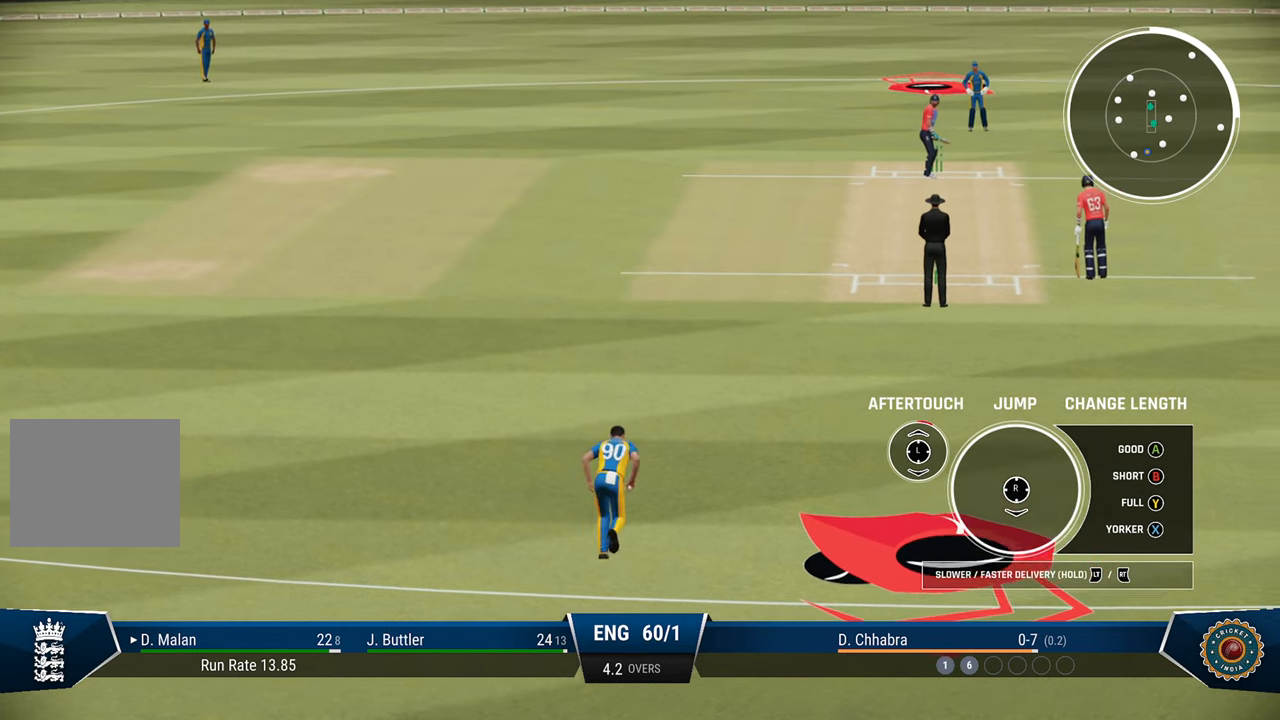
{"buttons": ["R2"], "left_stick": "up", "right_stick": "center", "events": []}
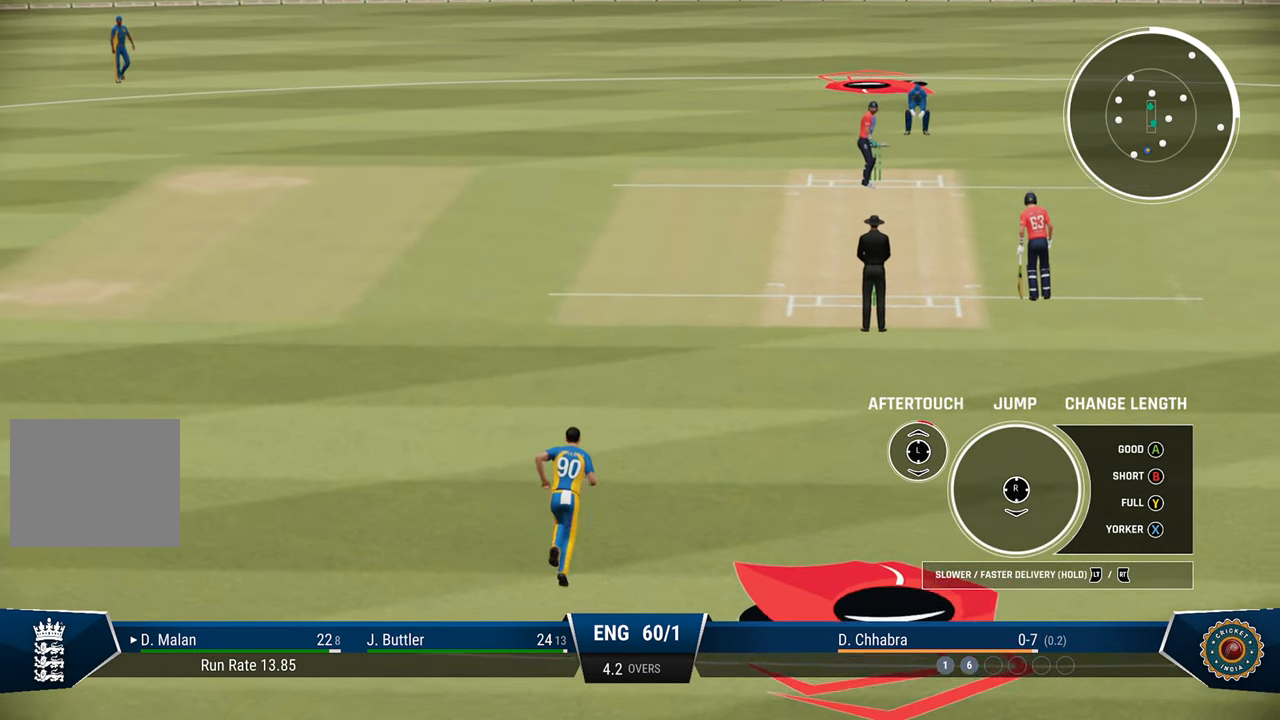
{"buttons": ["R2"], "left_stick": "up", "right_stick": "center", "events": []}
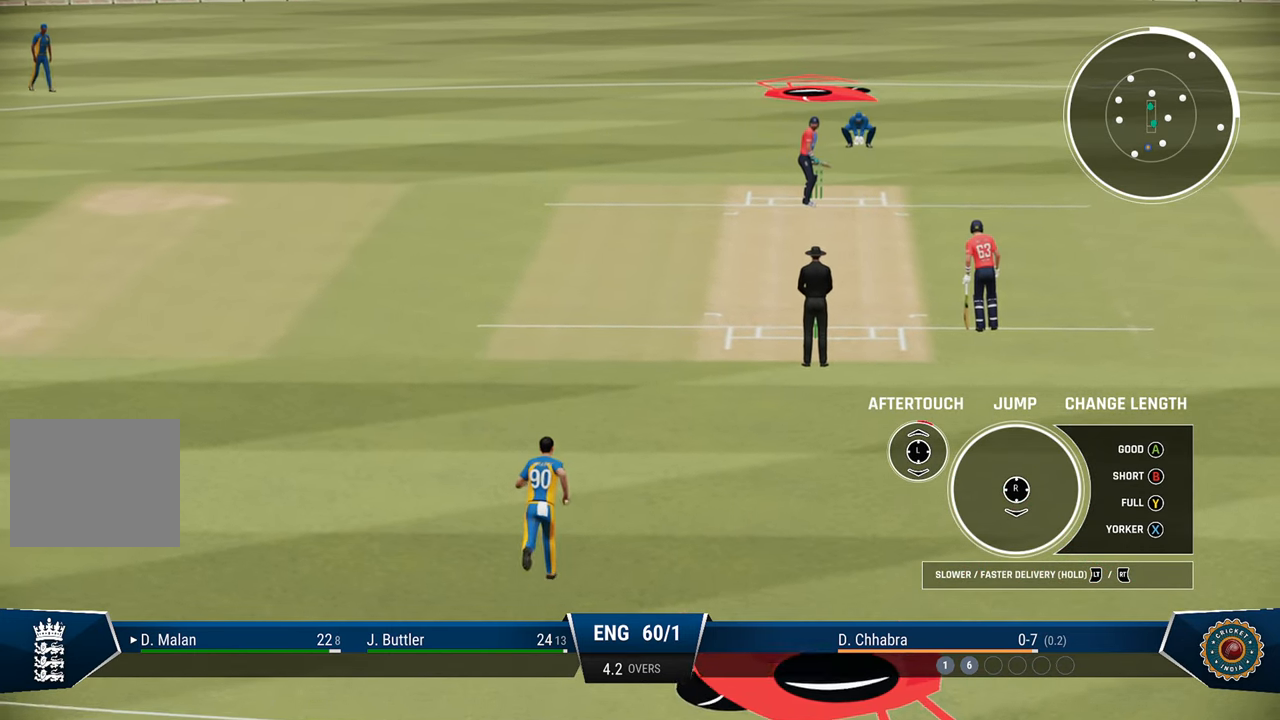
{"buttons": ["R2"], "left_stick": "up", "right_stick": "center", "events": []}
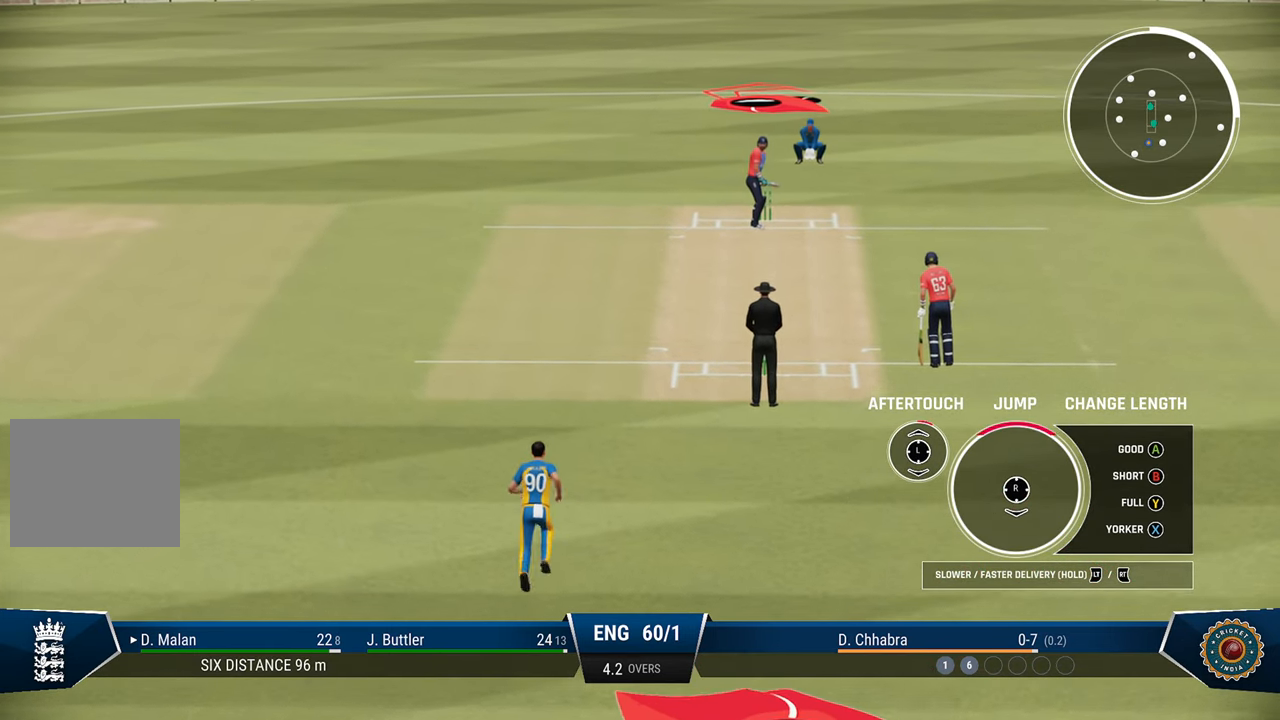
{"buttons": ["R2"], "left_stick": "up", "right_stick": "center", "events": []}
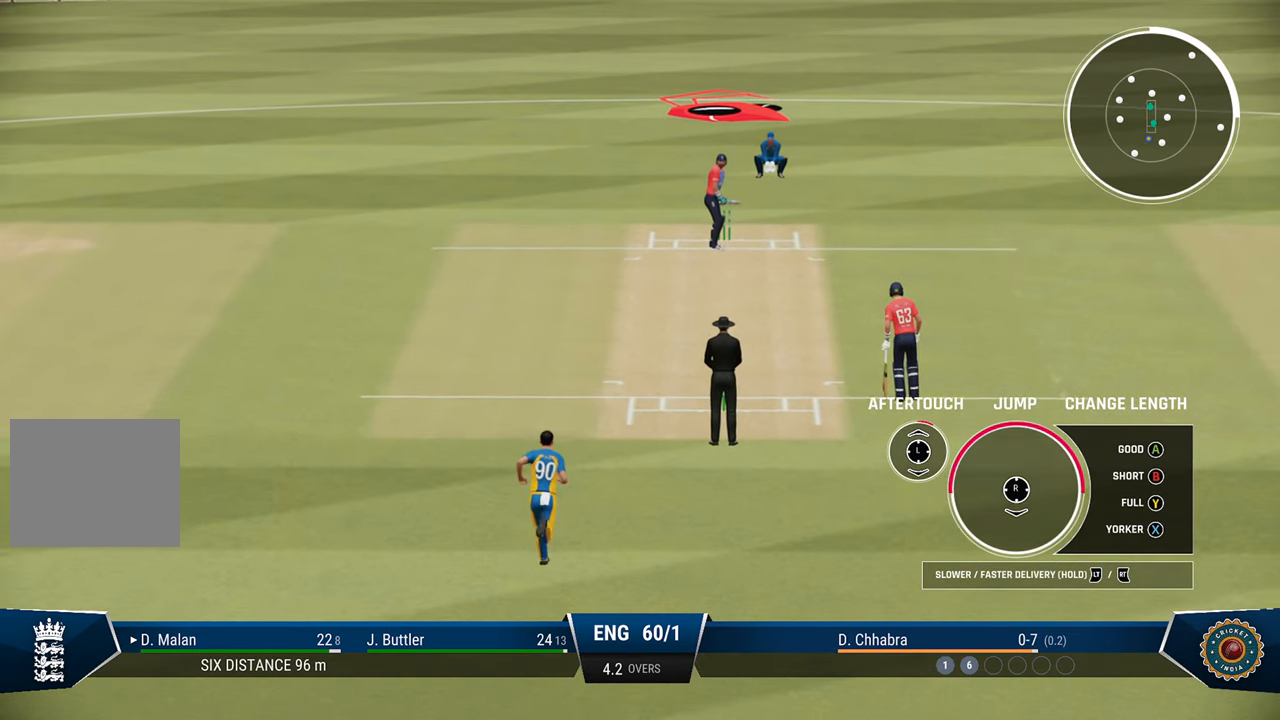
{"buttons": ["R2"], "left_stick": "up", "right_stick": "center", "events": [[433, "right_stick", "down-left"], [483, "right_stick", "center"]]}
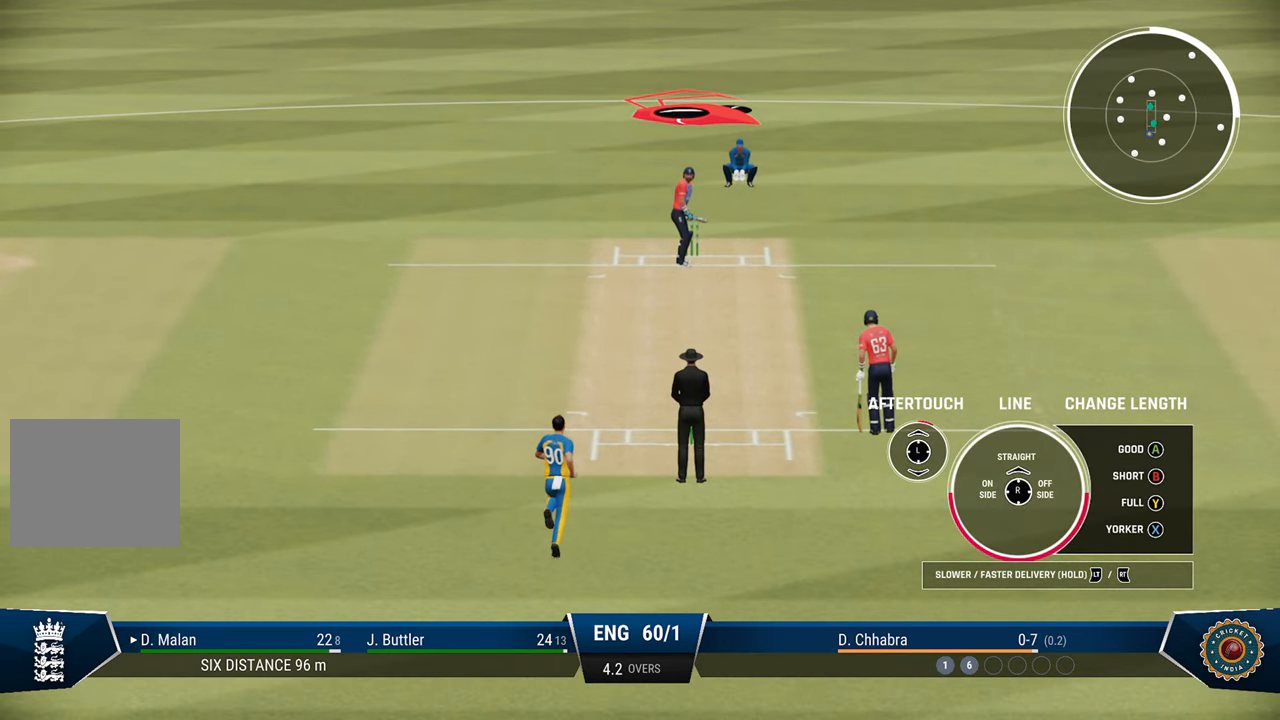
{"buttons": ["R2"], "left_stick": "up", "right_stick": "center", "events": []}
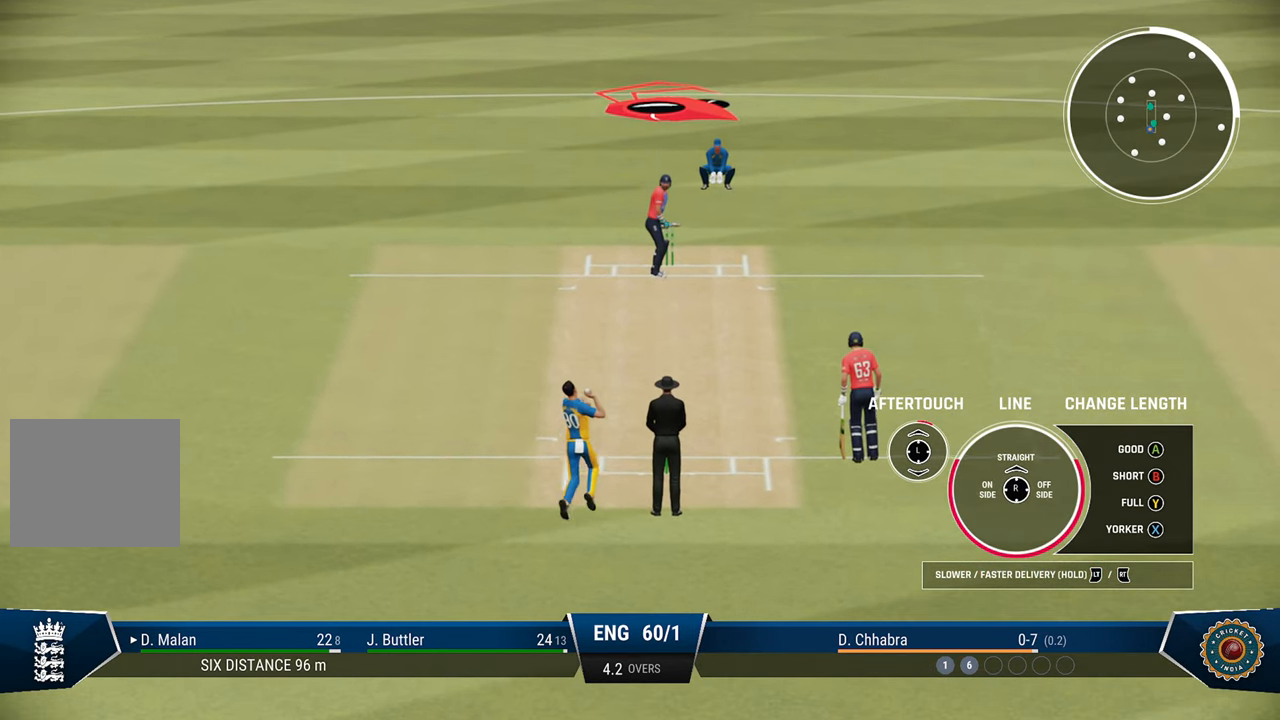
{"buttons": [], "left_stick": "center", "right_stick": "center", "events": [[150, "right_stick", "up"], [333, "right_stick", "center"], [350, "R2", "up"], [467, "left_stick", "center"]]}